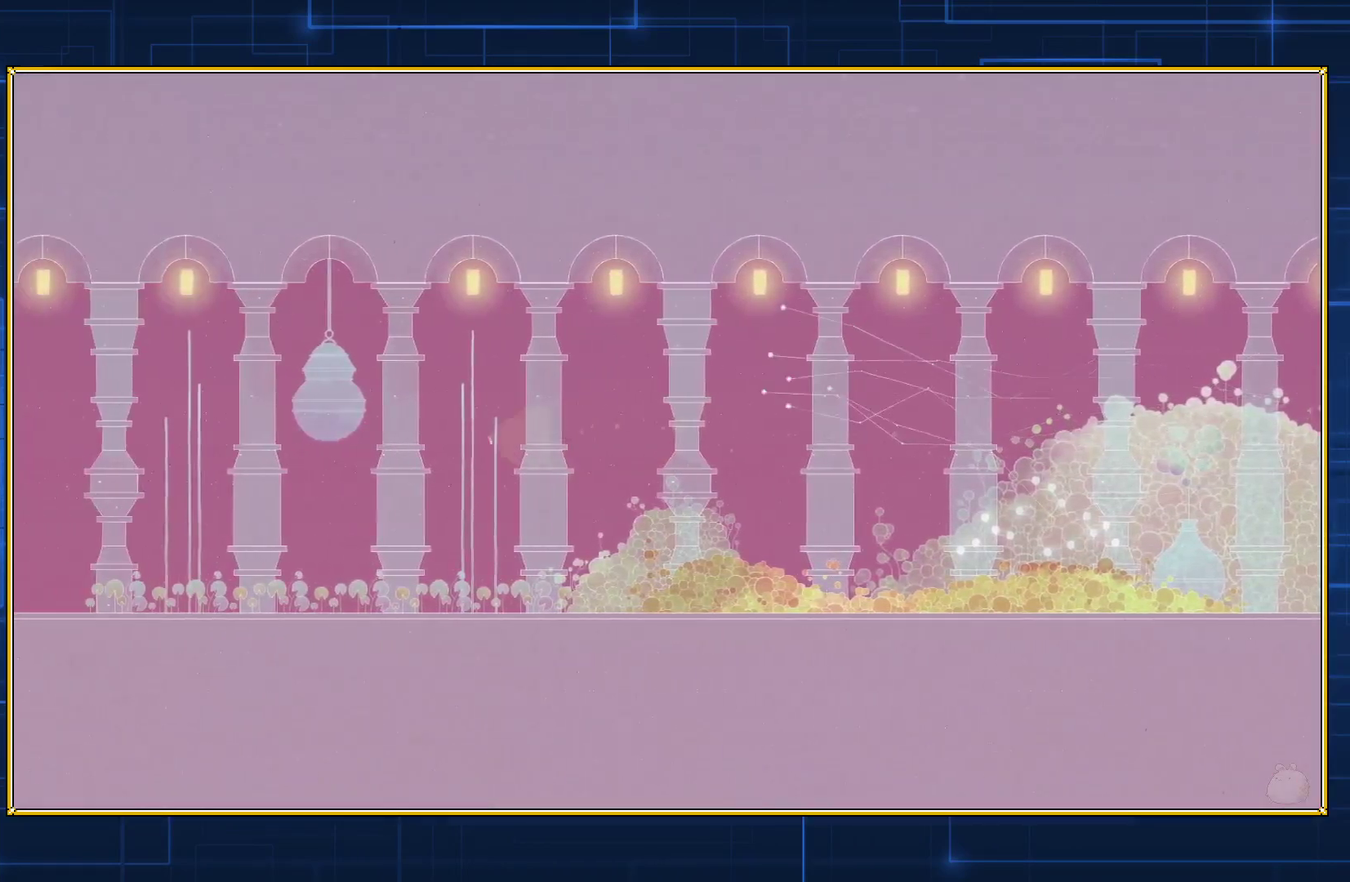
Gameplay with a controller (Nintendo layout); each line is a JSON object with the inputs held at the frame after it. "events" lists button and stick changes between this image and that frame as [ms after this image, input, new state], when the widget could be followed in between. Not read: L3 R3.
{"buttons": ["B", "DPAD_LEFT"], "events": [[67, "B", "up"], [133, "B", "down"], [217, "B", "up"], [283, "B", "down"], [367, "B", "up"], [433, "B", "down"]]}
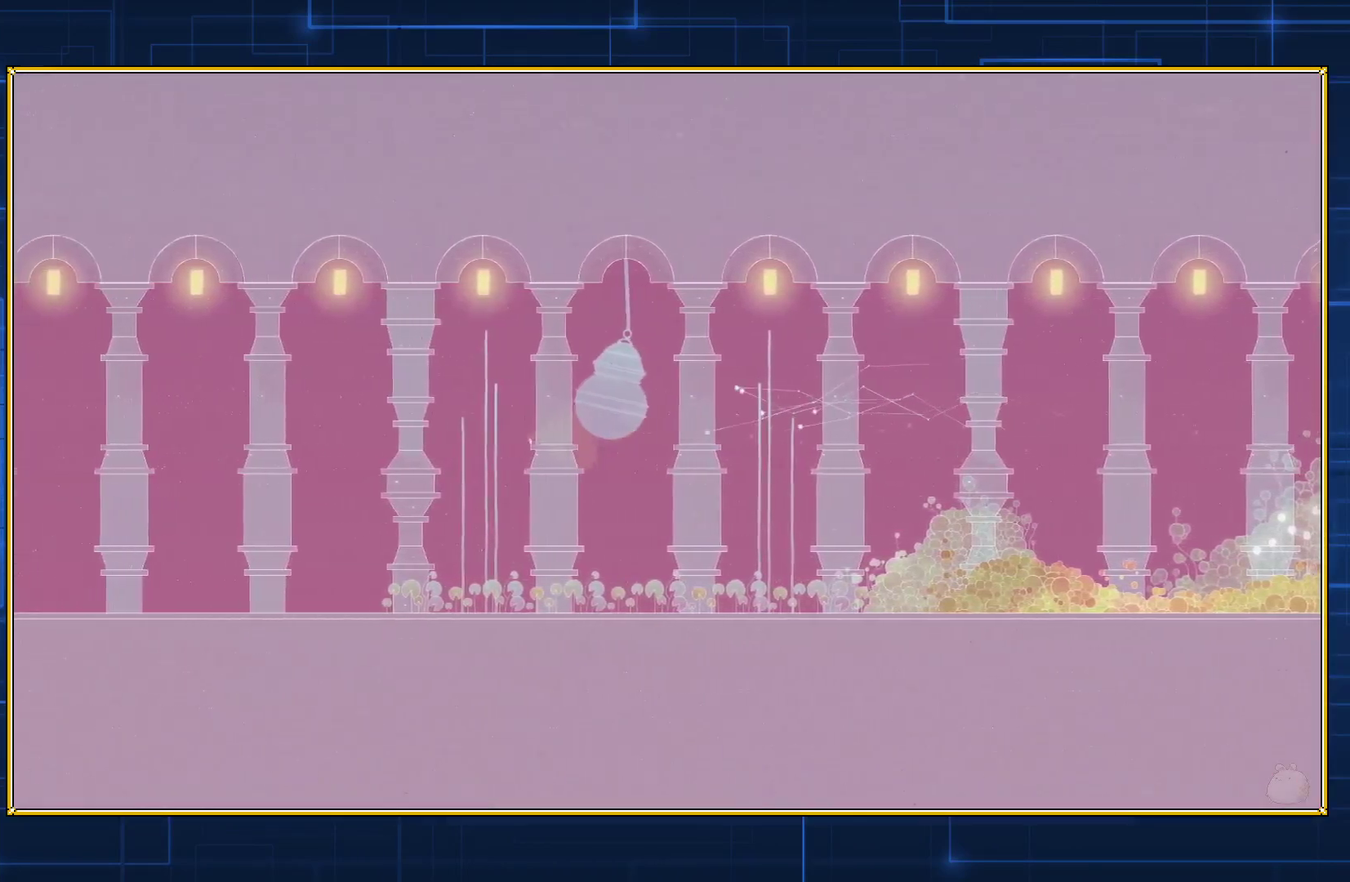
{"buttons": ["DPAD_LEFT"], "events": [[33, "B", "up"], [83, "B", "down"], [183, "B", "up"], [250, "B", "down"], [350, "B", "up"], [433, "B", "down"], [500, "B", "up"]]}
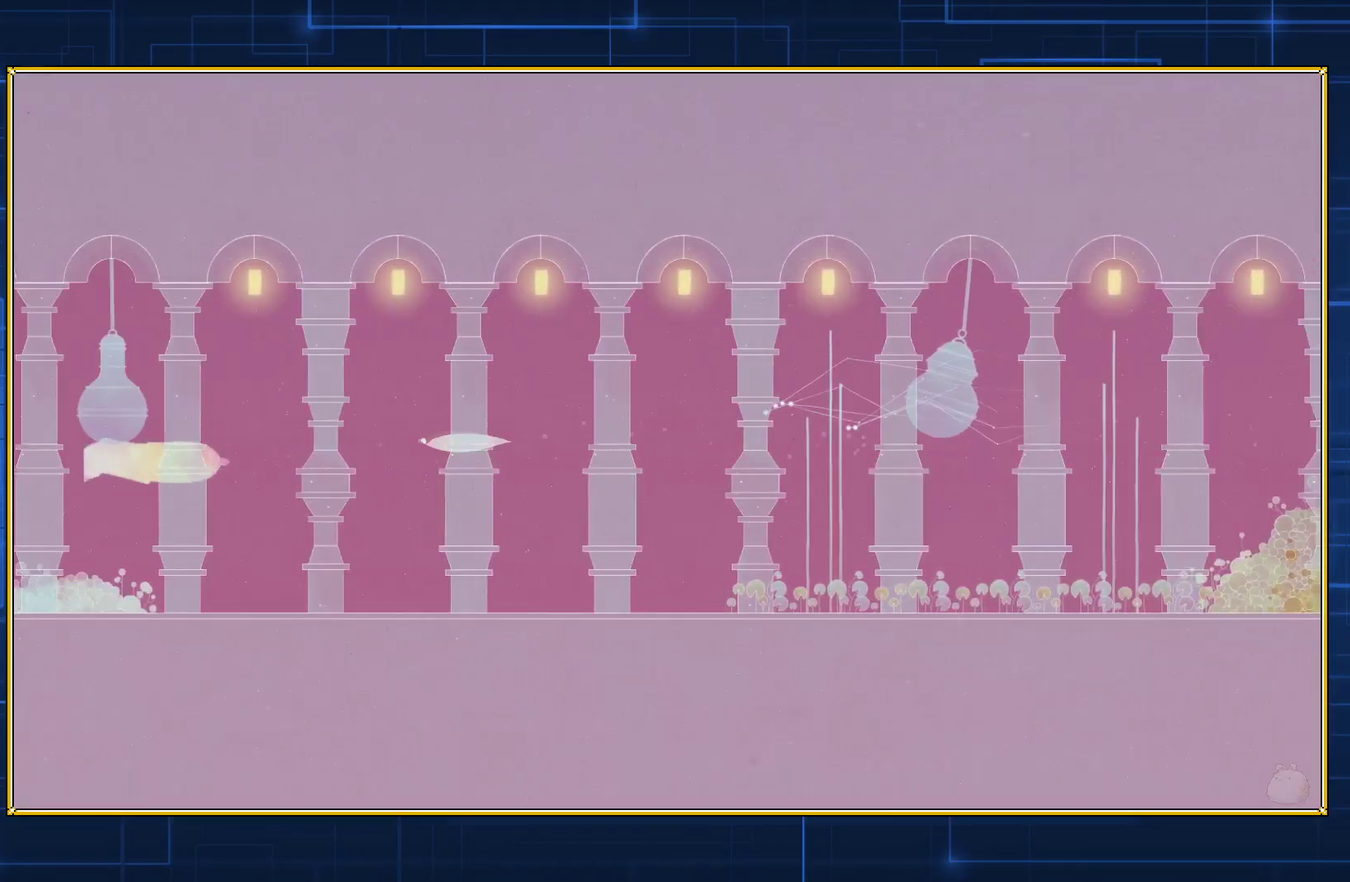
{"buttons": ["DPAD_LEFT"], "events": [[100, "B", "down"], [150, "B", "up"], [250, "B", "down"], [300, "B", "up"], [400, "B", "down"], [467, "B", "up"]]}
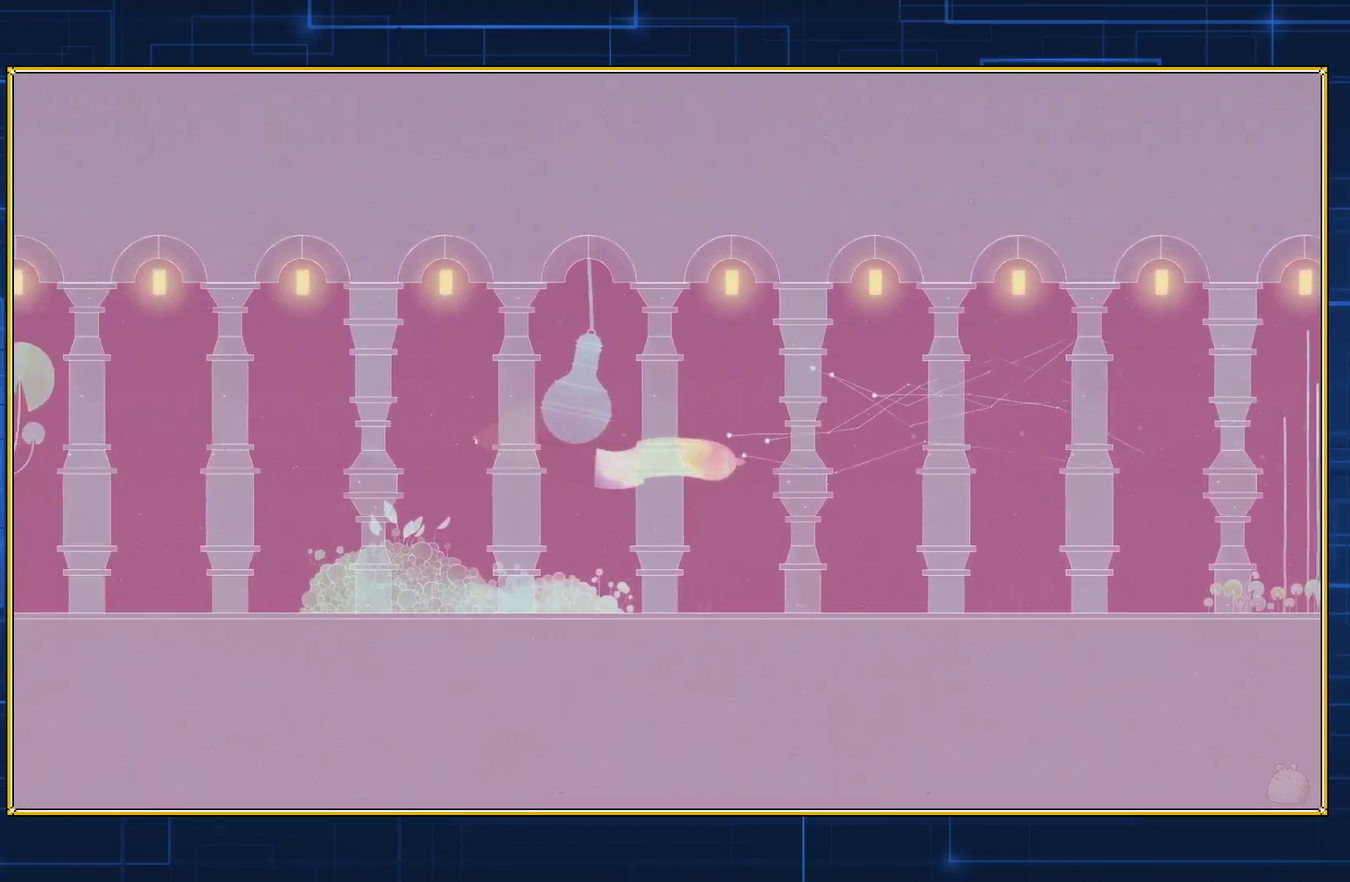
{"buttons": ["B", "DPAD_LEFT"], "events": [[33, "B", "down"], [117, "B", "up"], [183, "B", "down"], [283, "B", "up"], [333, "B", "down"], [433, "B", "up"], [500, "B", "down"]]}
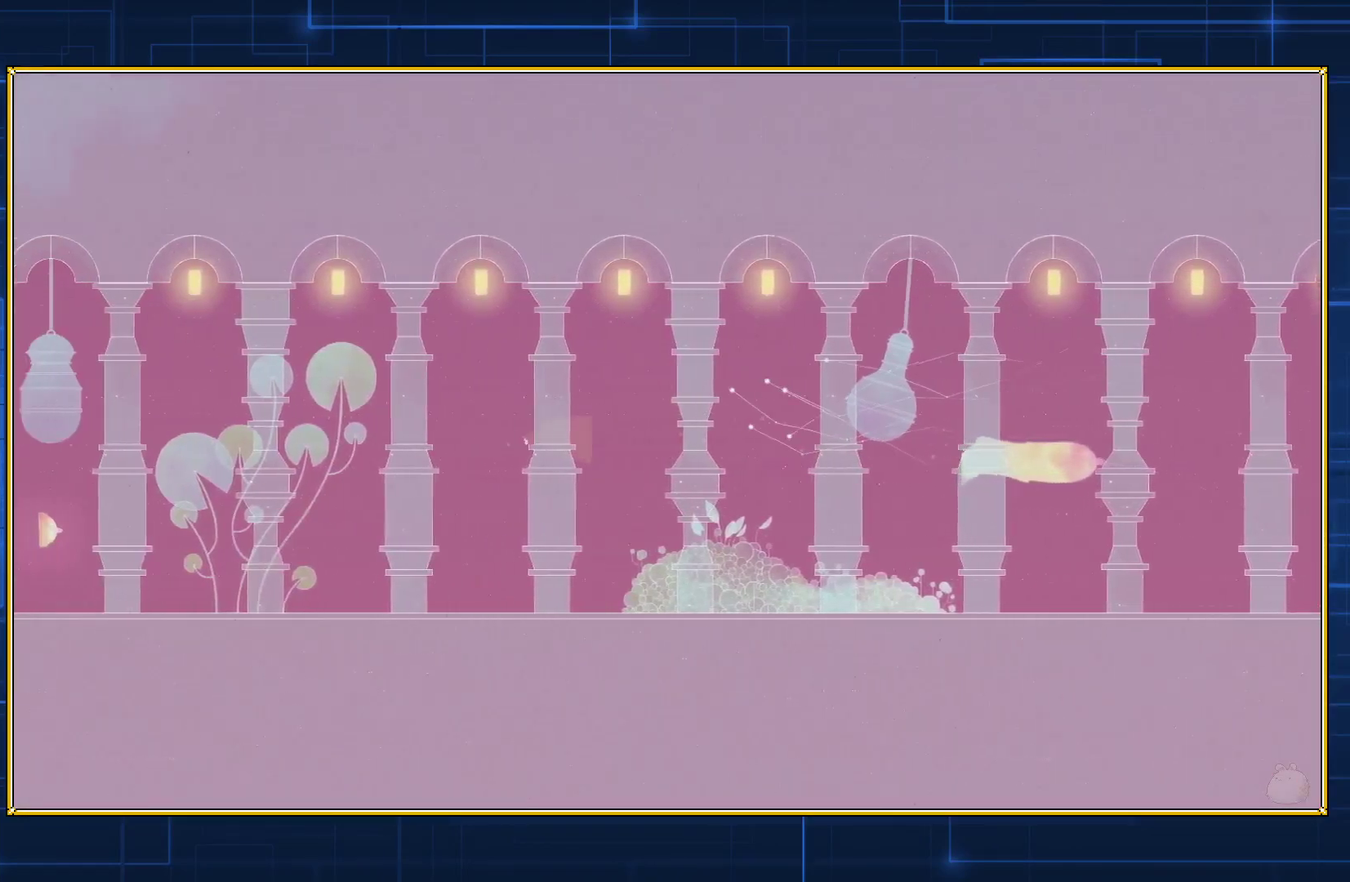
{"buttons": ["B", "DPAD_LEFT"], "events": [[67, "B", "up"], [150, "B", "down"], [217, "B", "up"], [300, "B", "down"], [383, "B", "up"], [433, "B", "down"]]}
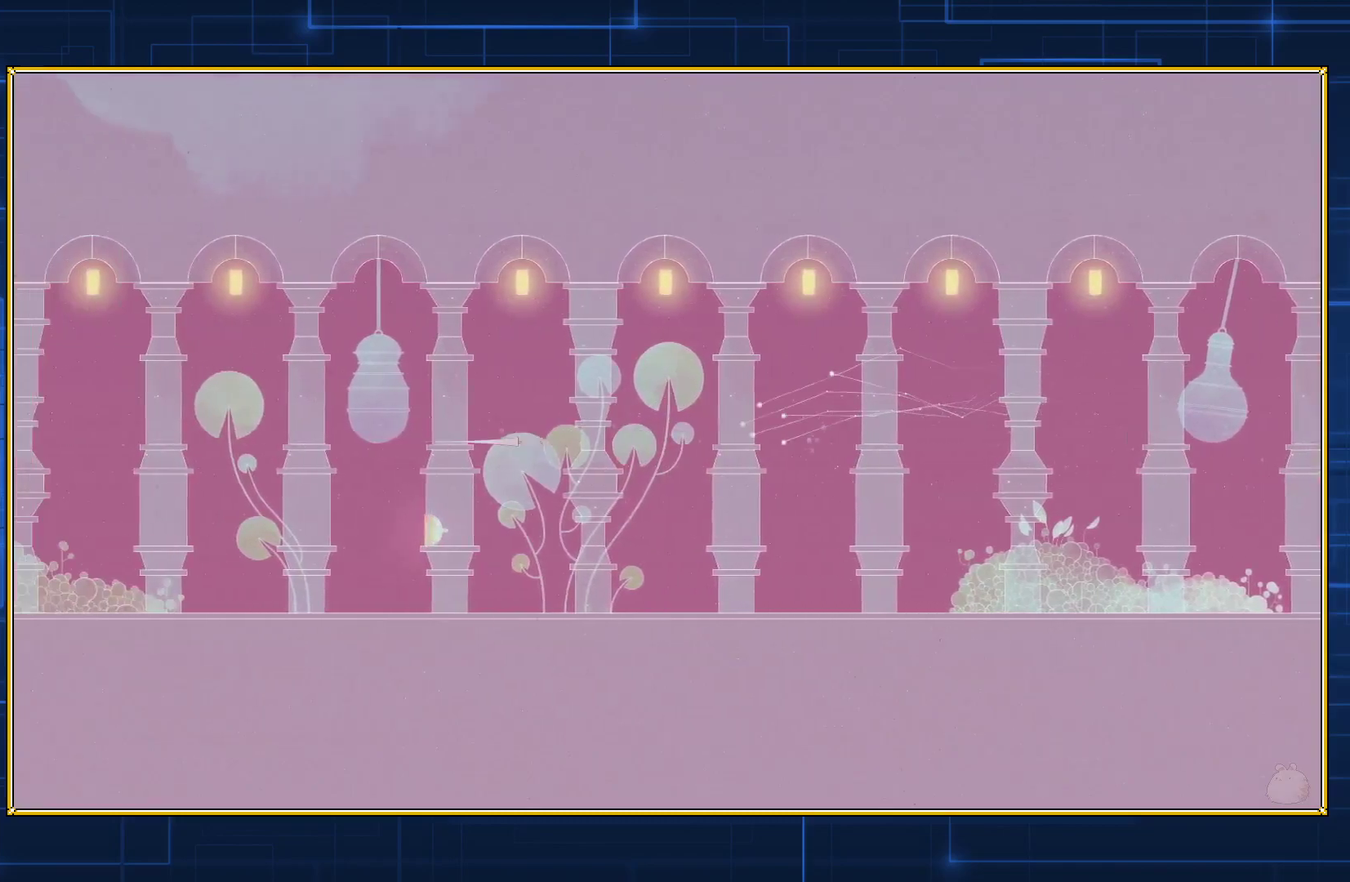
{"buttons": ["DPAD_LEFT"], "events": [[33, "B", "up"], [83, "B", "down"], [183, "B", "up"], [250, "B", "down"], [350, "B", "up"], [400, "B", "down"], [500, "B", "up"]]}
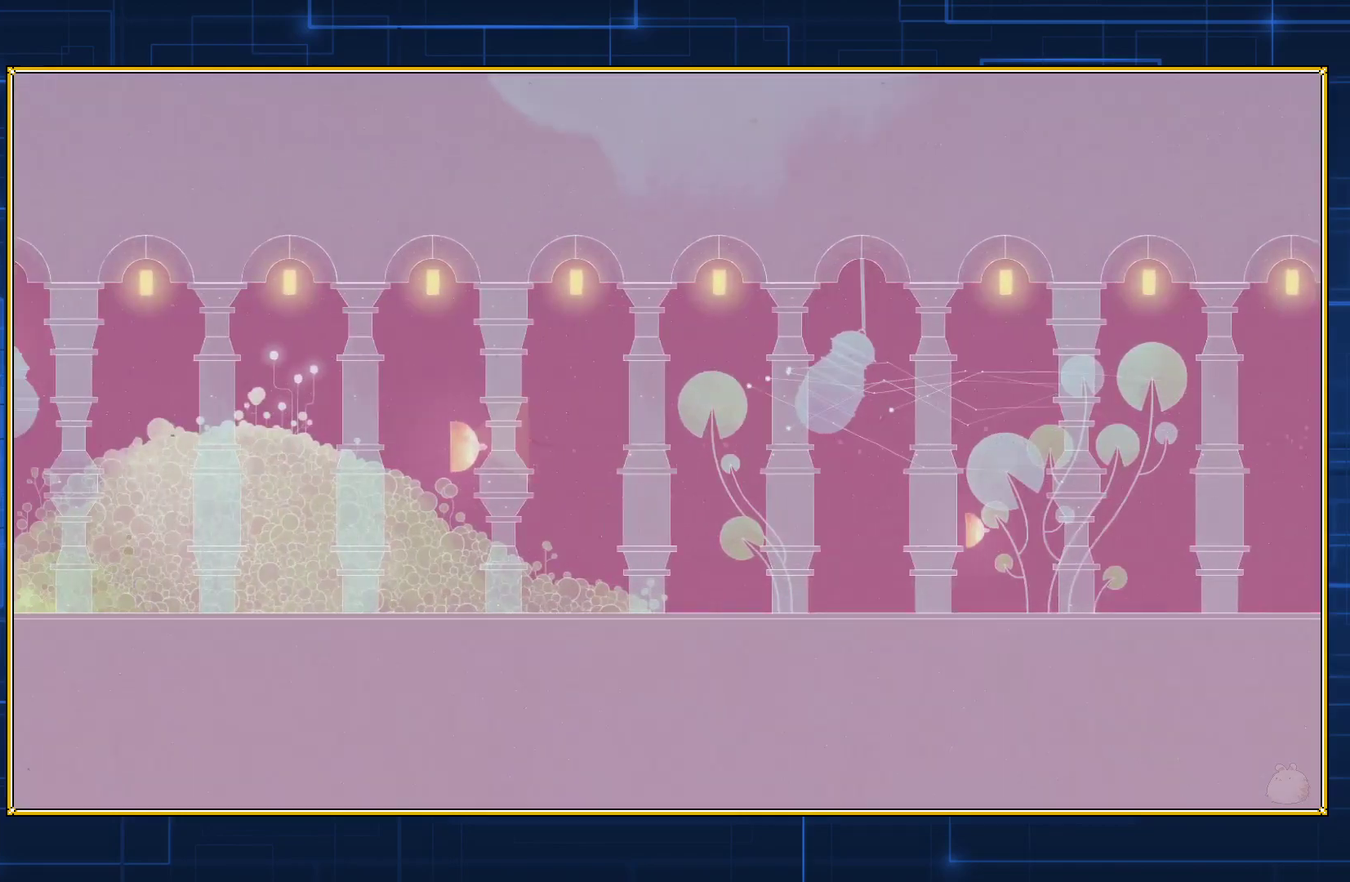
{"buttons": ["DPAD_LEFT"], "events": [[100, "B", "down"], [150, "B", "up"], [250, "B", "down"], [300, "B", "up"], [367, "B", "down"], [467, "B", "up"]]}
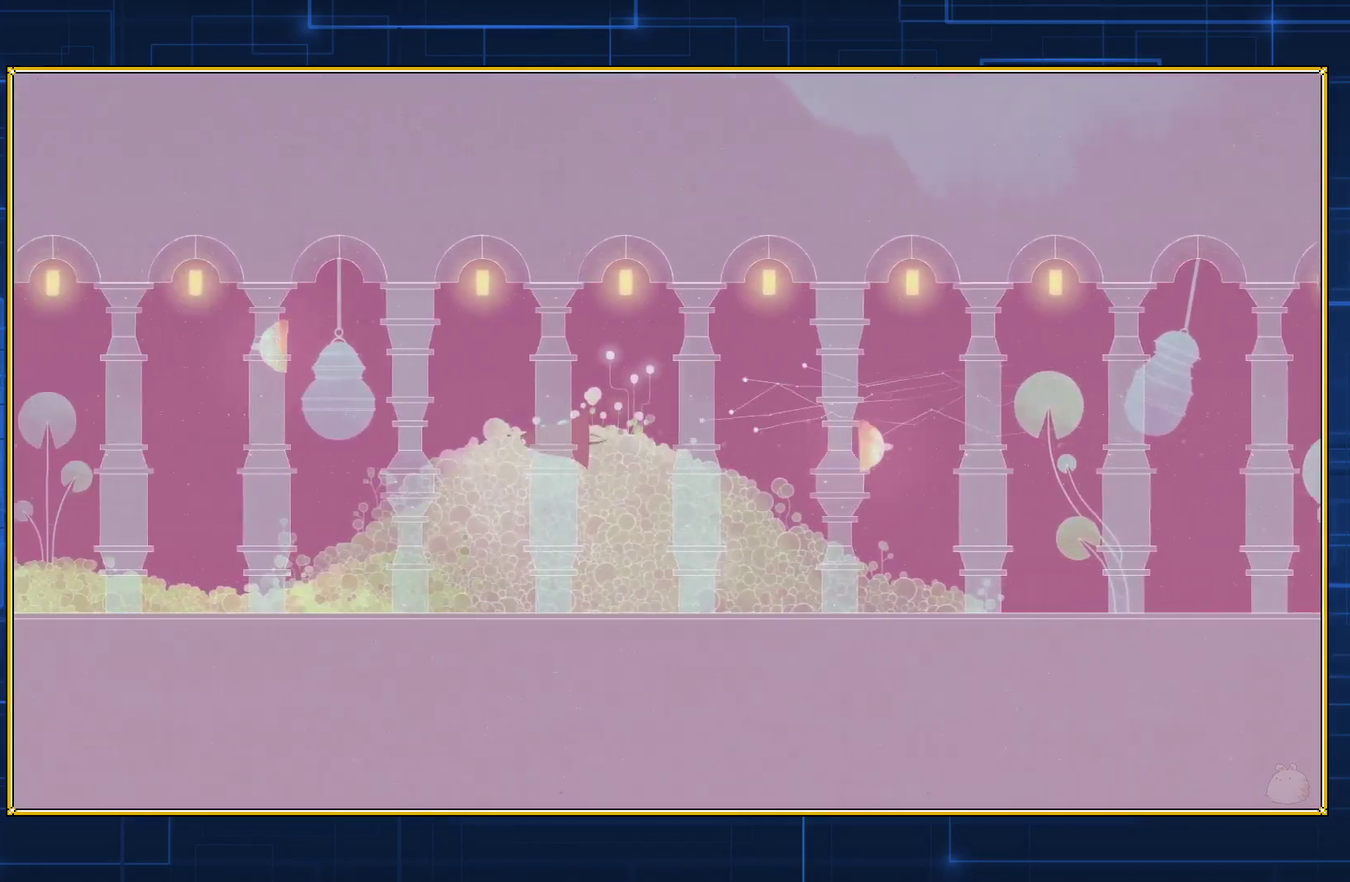
{"buttons": ["DPAD_LEFT"], "events": [[33, "B", "down"], [117, "B", "up"], [183, "B", "down"], [283, "B", "up"], [367, "B", "down"], [500, "B", "up"]]}
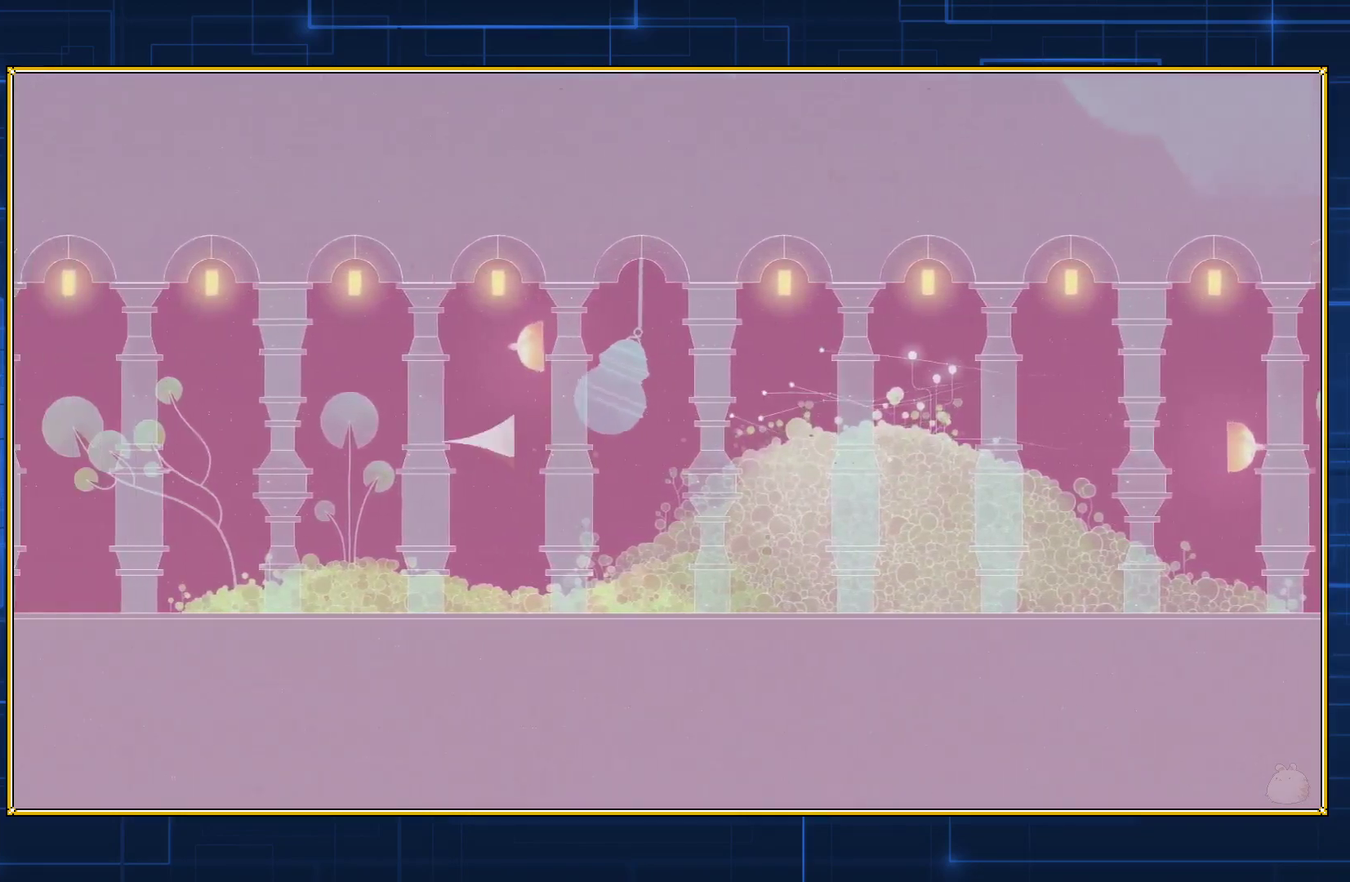
{"buttons": ["DPAD_LEFT"], "events": [[33, "B", "down"], [167, "B", "up"]]}
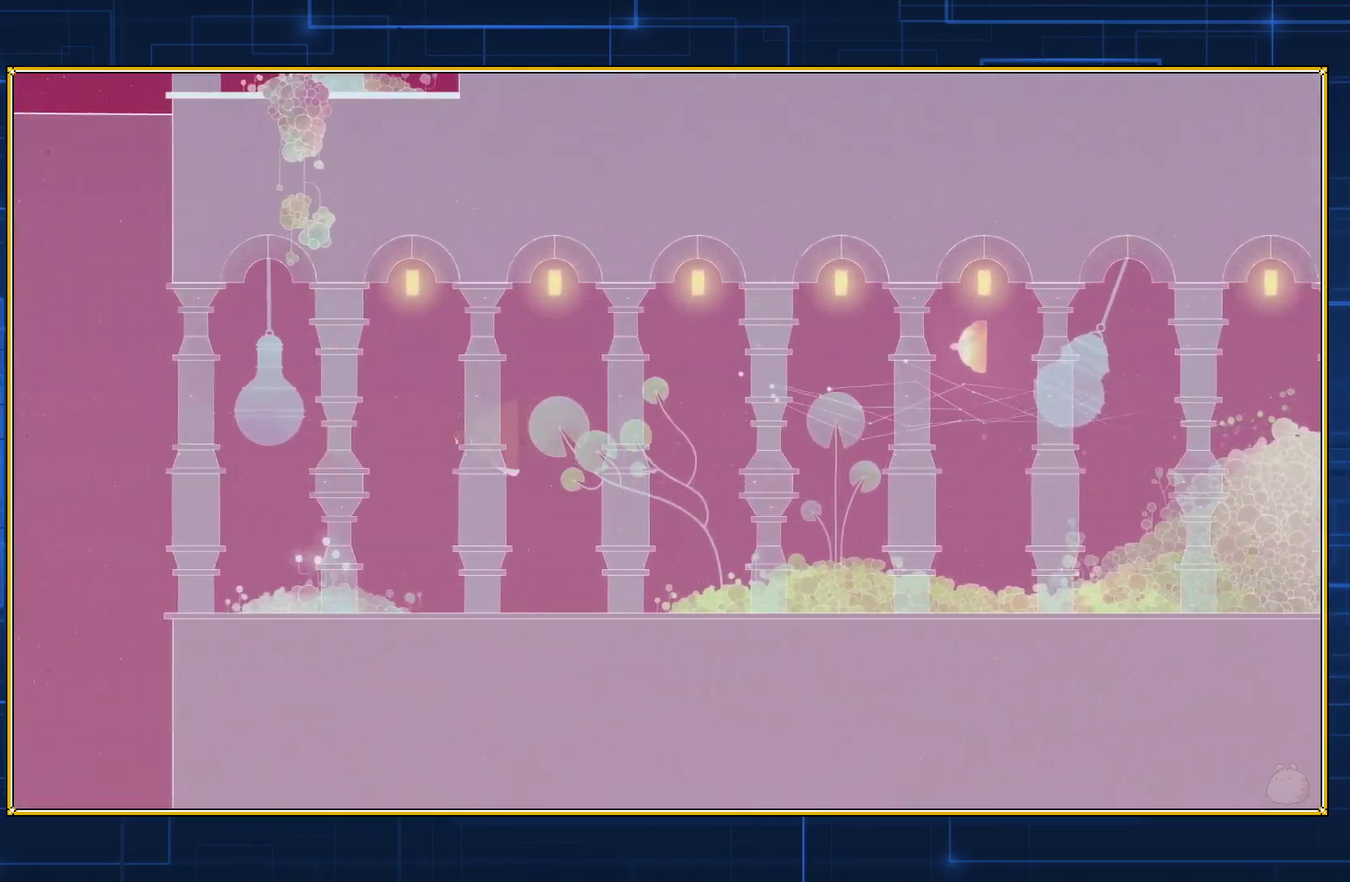
{"buttons": ["DPAD_DOWN", "DPAD_RIGHT"], "events": [[217, "DPAD_DOWN", "down"], [250, "DPAD_LEFT", "up"], [250, "DPAD_RIGHT", "down"], [400, "B", "down"], [500, "B", "up"]]}
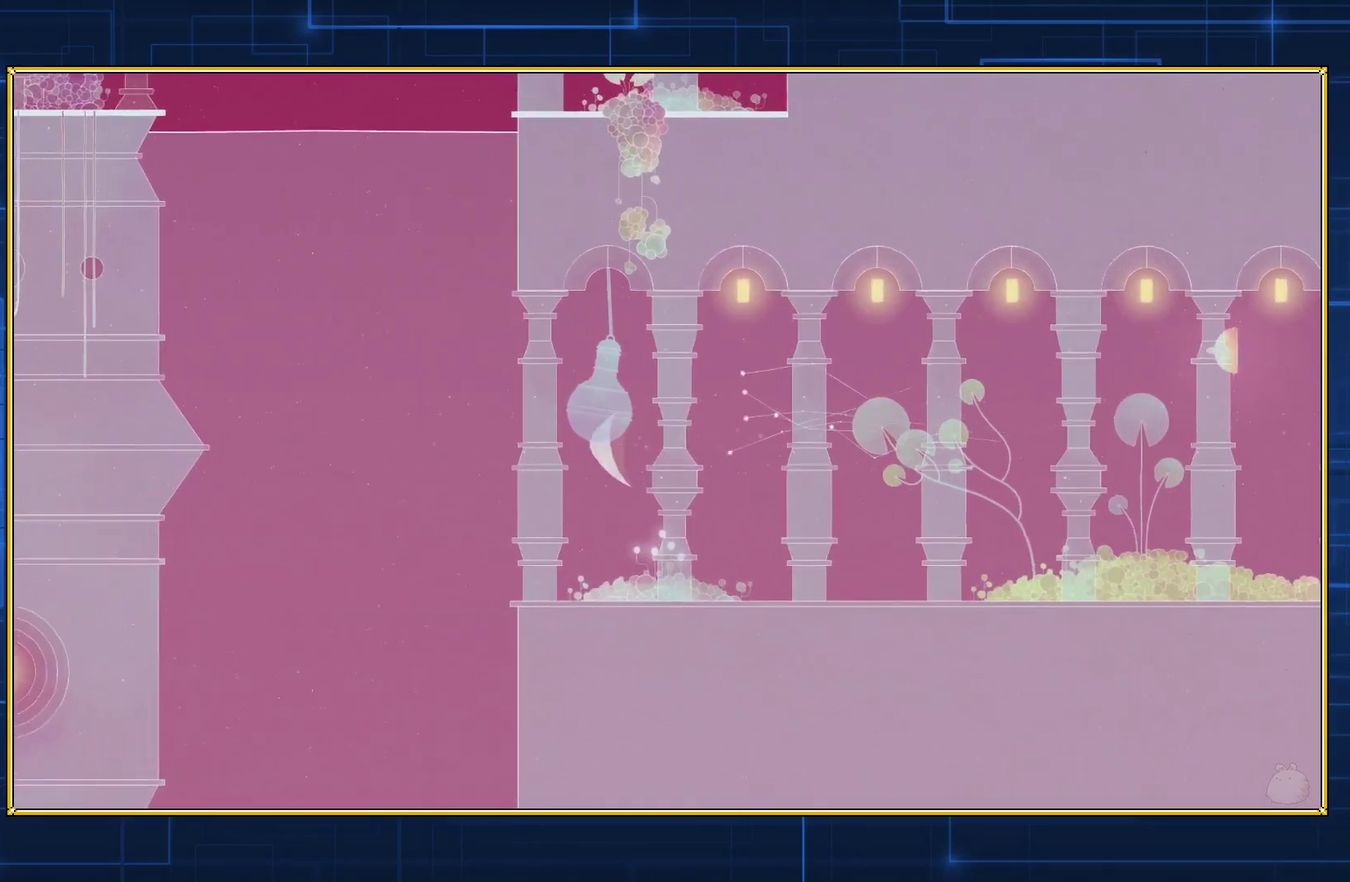
{"buttons": ["B", "DPAD_DOWN", "DPAD_RIGHT"], "events": [[67, "B", "down"], [150, "B", "up"], [217, "B", "down"], [317, "B", "up"], [383, "B", "down"]]}
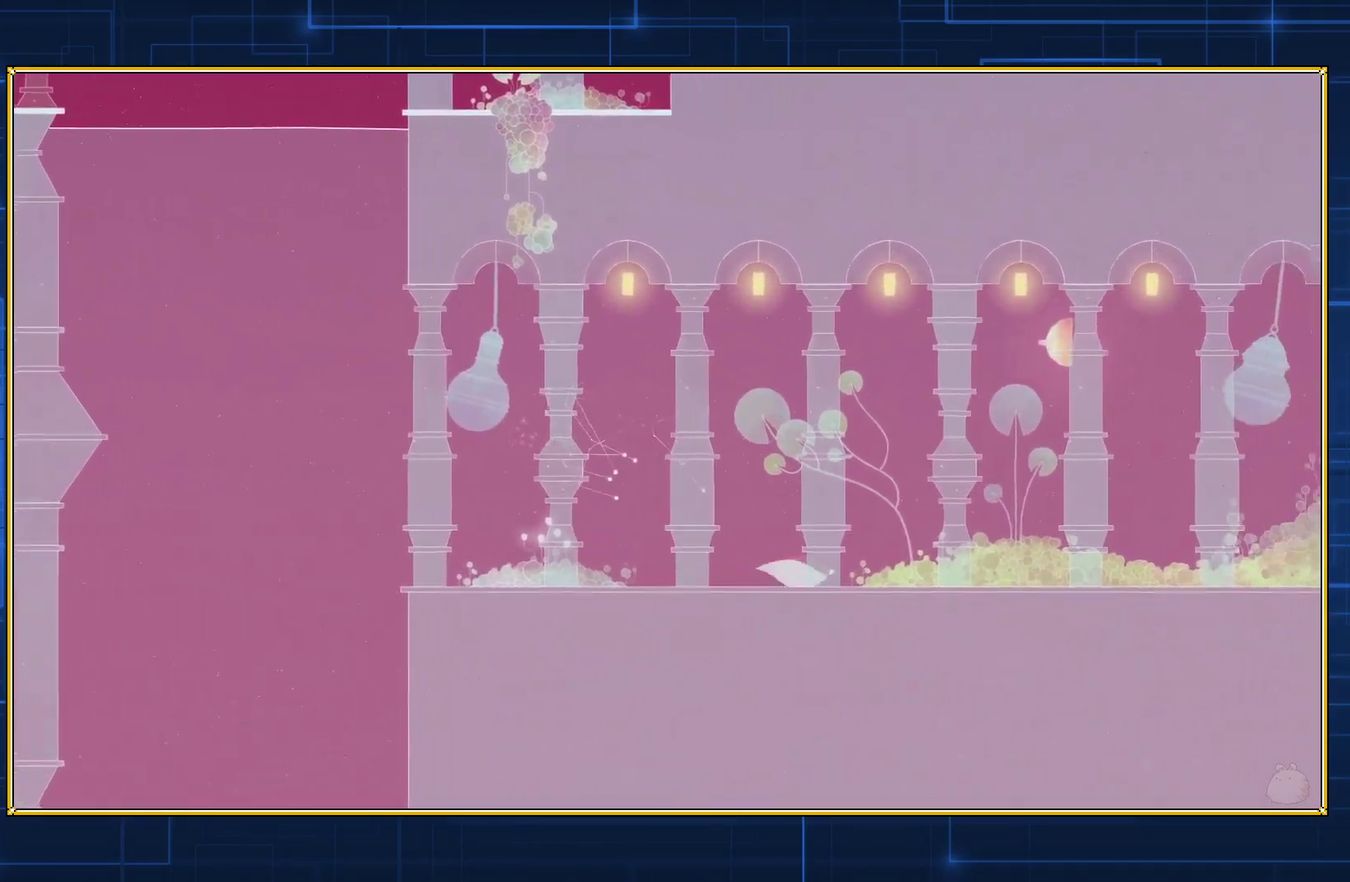
{"buttons": ["B", "DPAD_DOWN", "DPAD_RIGHT"], "events": [[217, "B", "up"], [267, "B", "down"], [400, "B", "up"], [467, "B", "down"]]}
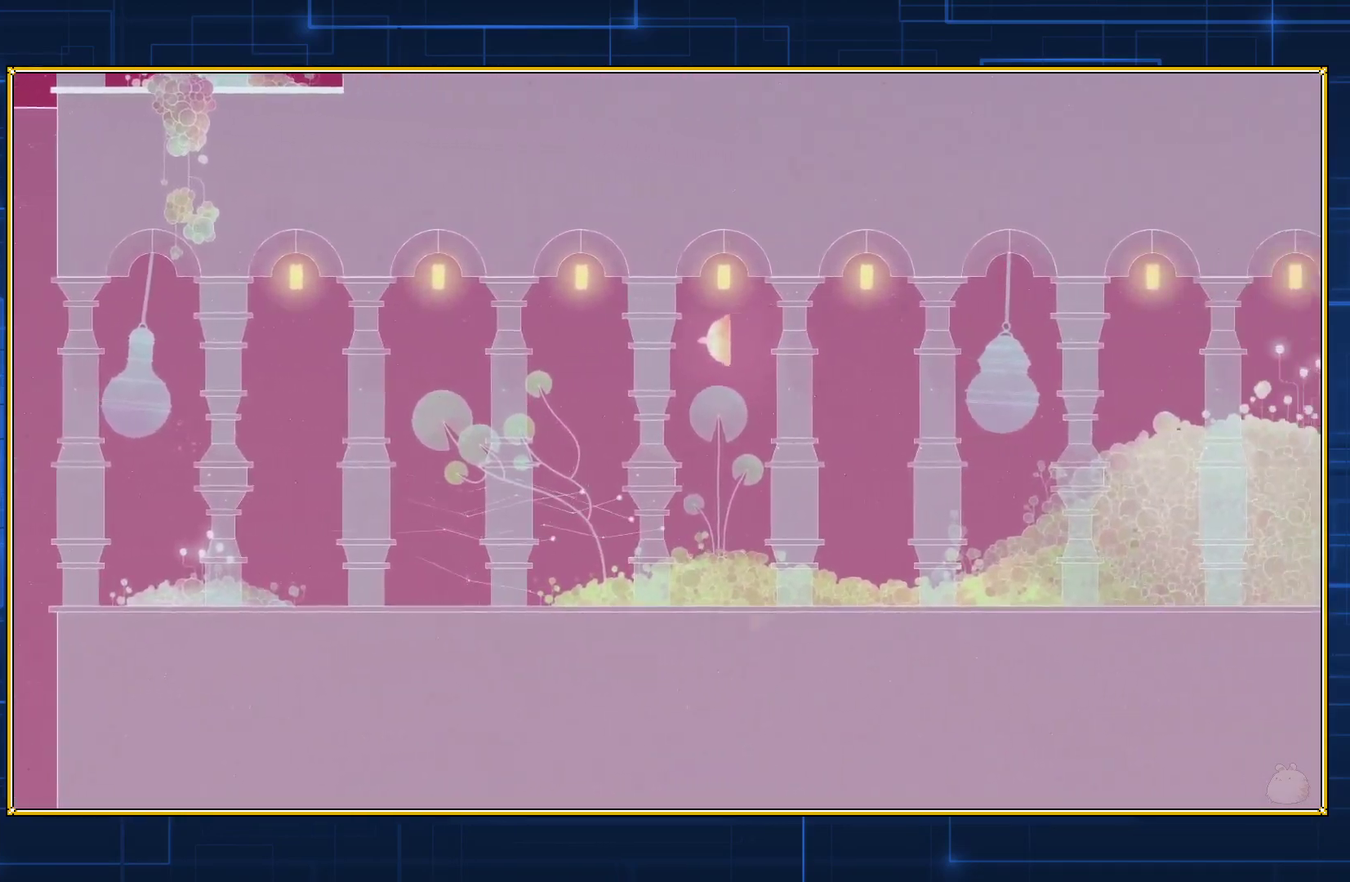
{"buttons": ["DPAD_RIGHT"], "events": [[117, "B", "up"], [150, "DPAD_DOWN", "up"], [183, "B", "down"], [283, "B", "up"], [383, "B", "down"], [467, "B", "up"]]}
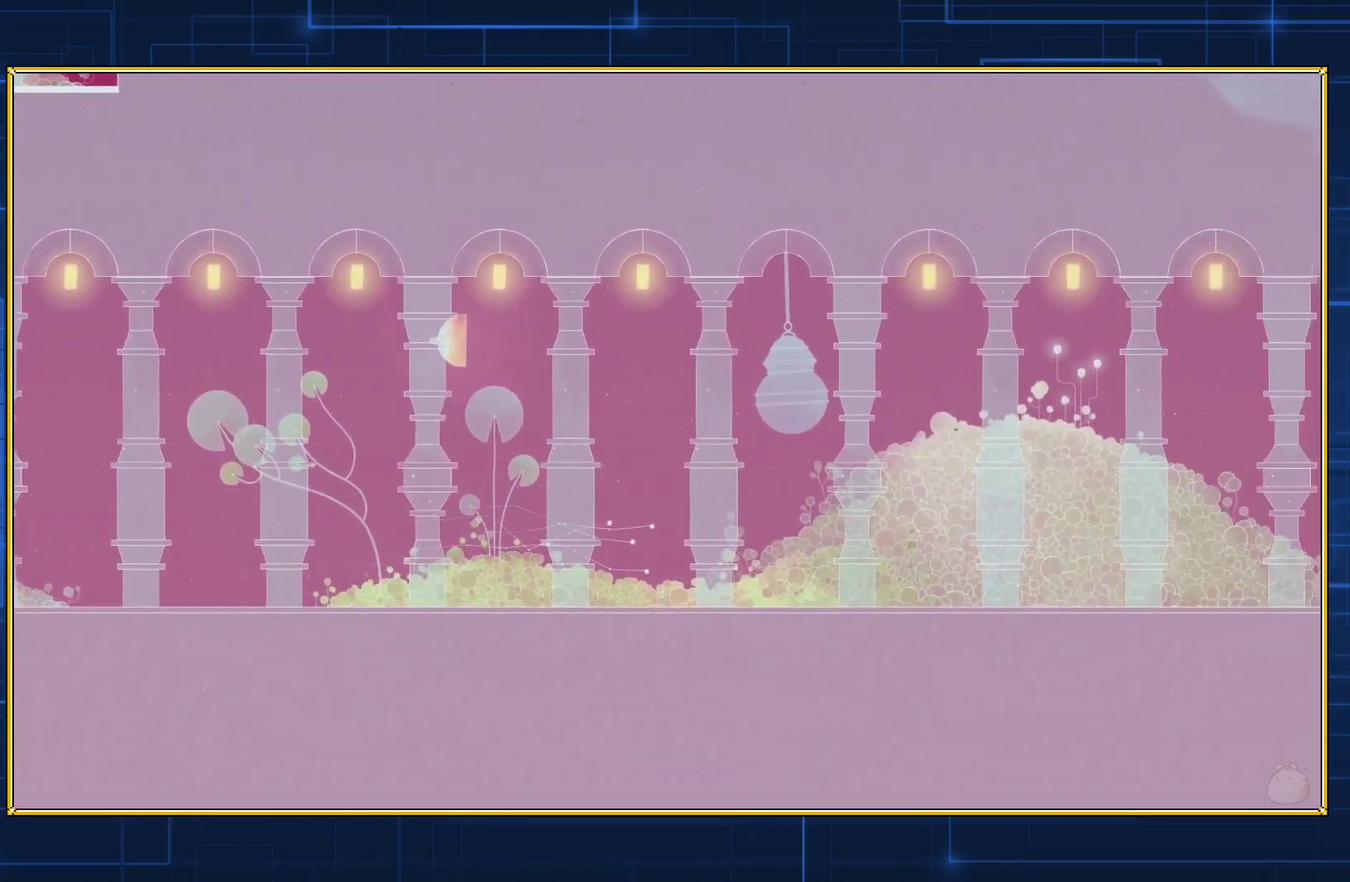
{"buttons": ["DPAD_RIGHT"], "events": [[33, "B", "down"], [150, "B", "up"], [217, "B", "down"], [300, "B", "up"], [367, "B", "down"], [483, "B", "up"]]}
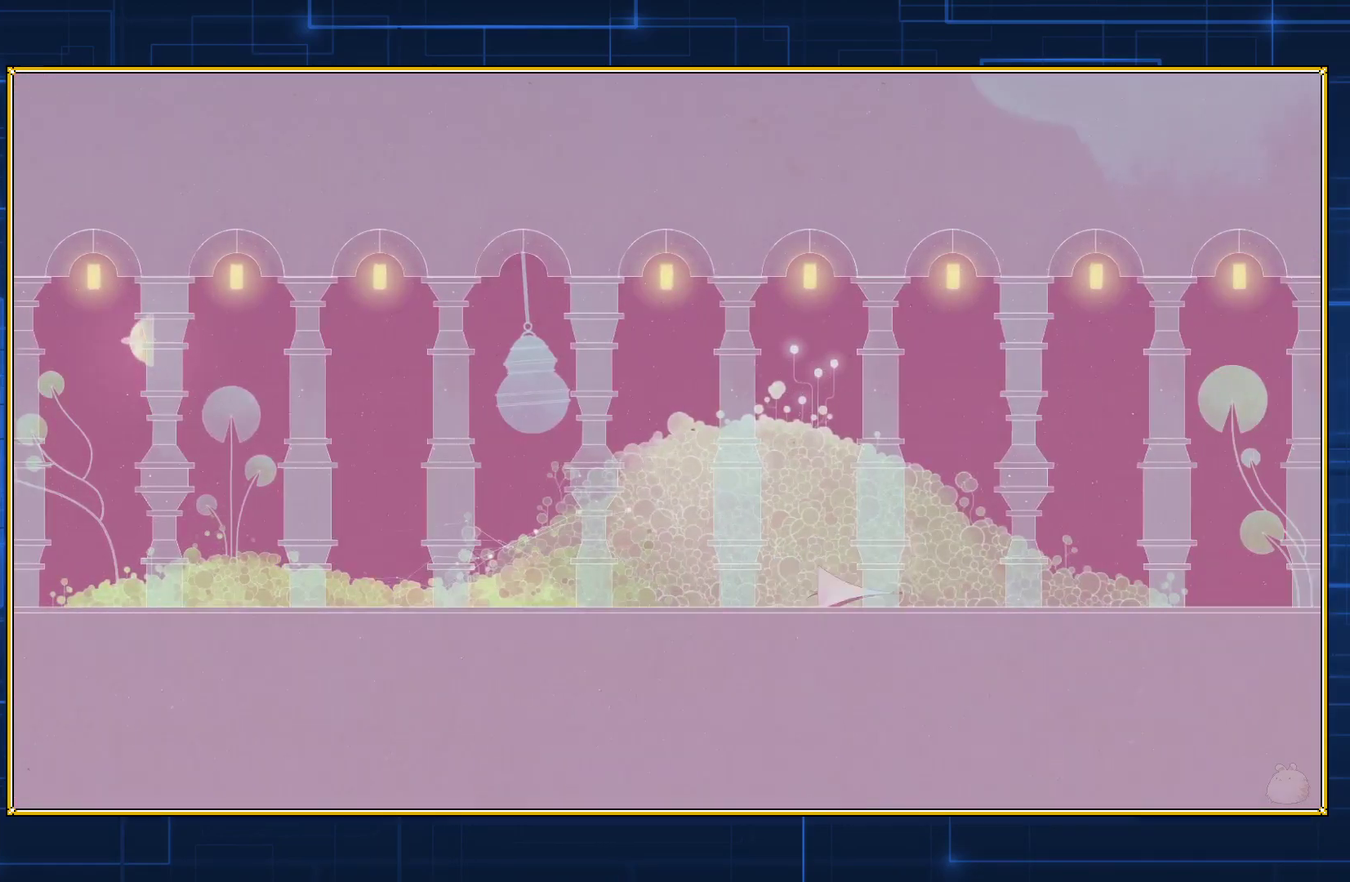
{"buttons": ["B", "DPAD_RIGHT"], "events": [[33, "B", "down"], [150, "B", "up"], [217, "B", "down"], [350, "B", "up"], [400, "B", "down"]]}
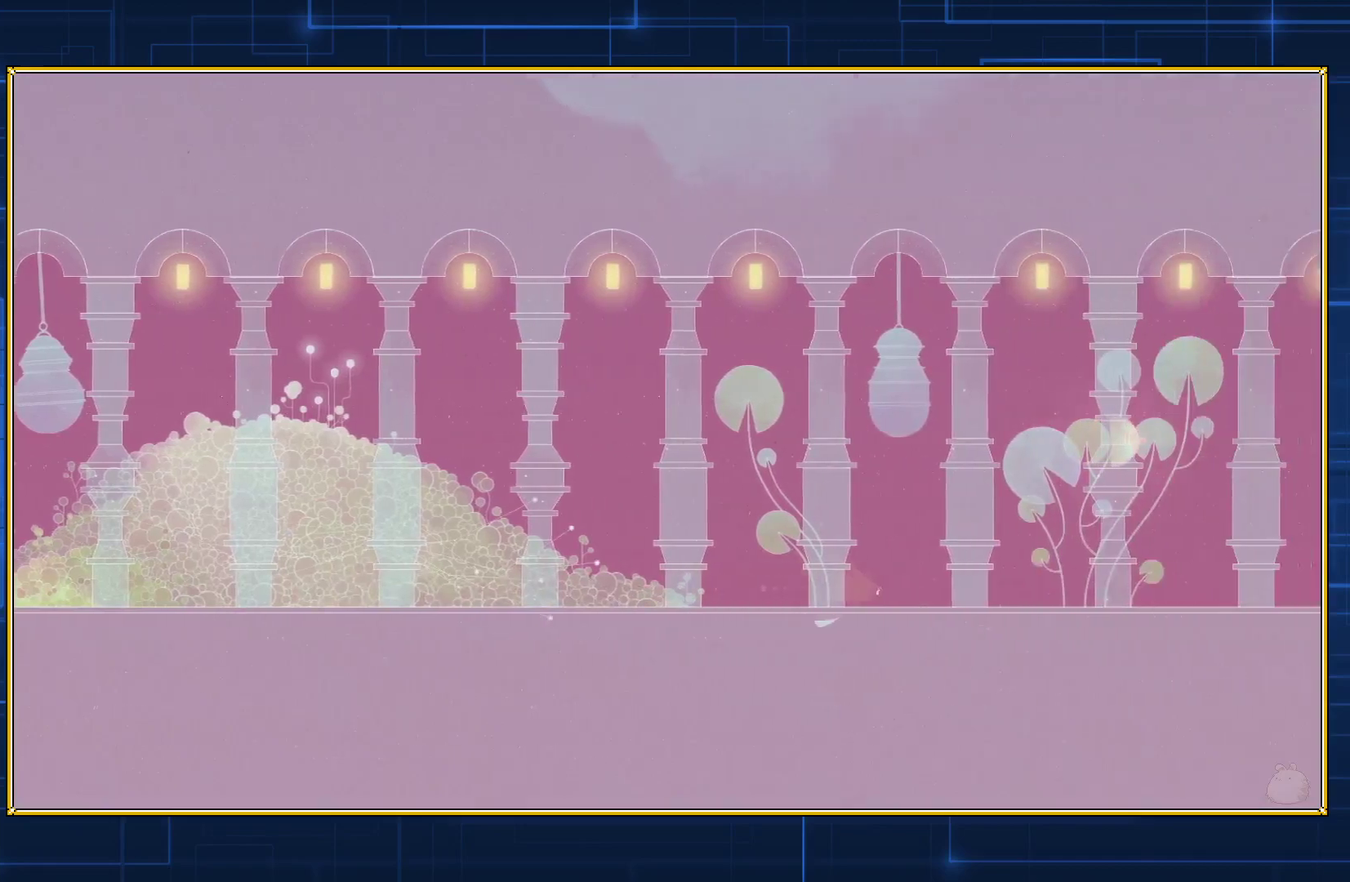
{"buttons": ["B", "DPAD_DOWN", "DPAD_RIGHT"], "events": [[67, "B", "up"], [67, "DPAD_DOWN", "down"], [150, "B", "down"], [267, "B", "up"], [350, "B", "down"], [433, "B", "up"], [500, "B", "down"]]}
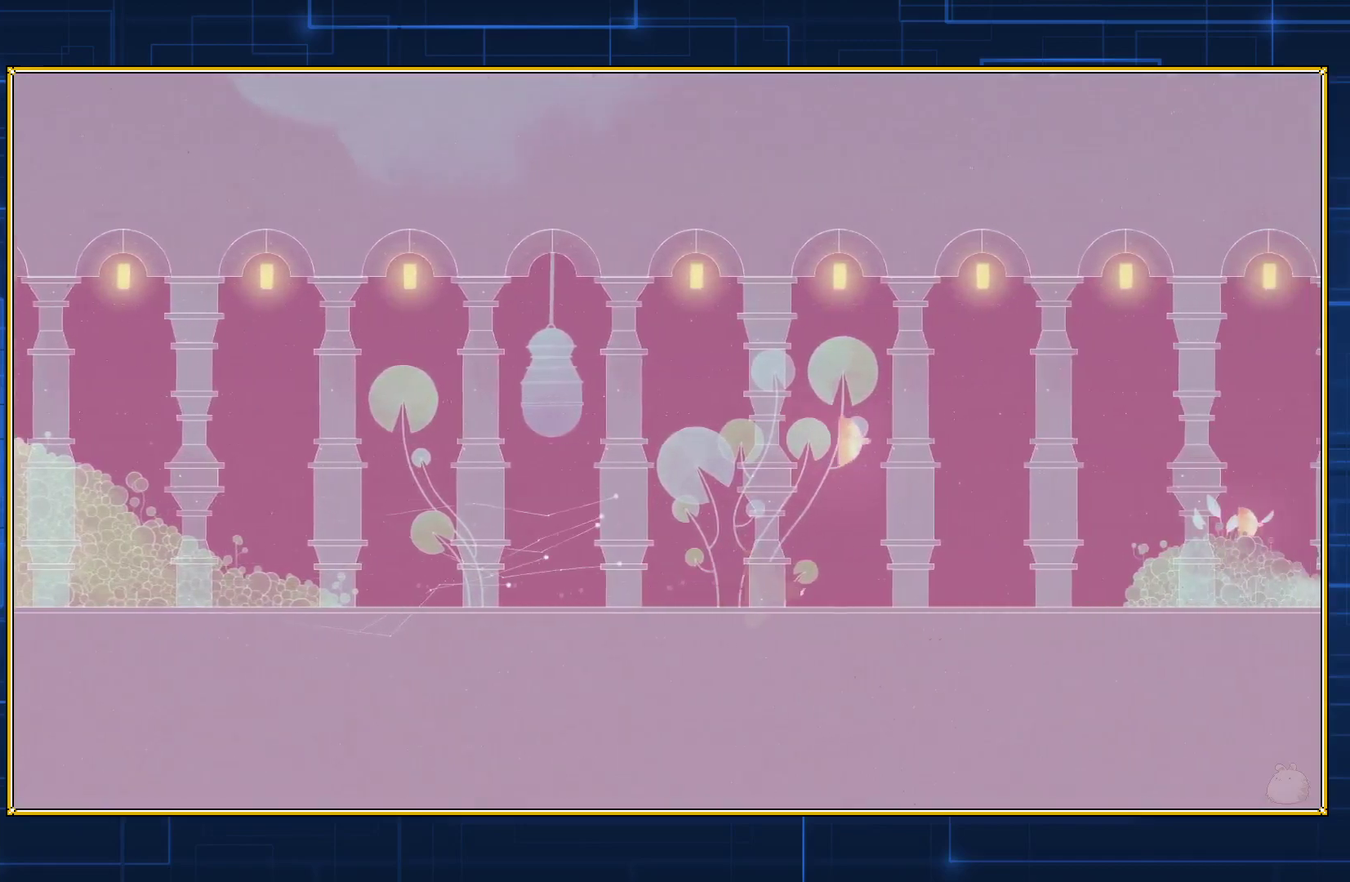
{"buttons": ["B", "DPAD_DOWN", "DPAD_RIGHT"], "events": [[83, "B", "up"], [183, "B", "down"], [283, "B", "up"], [333, "B", "down"], [433, "B", "up"], [500, "B", "down"]]}
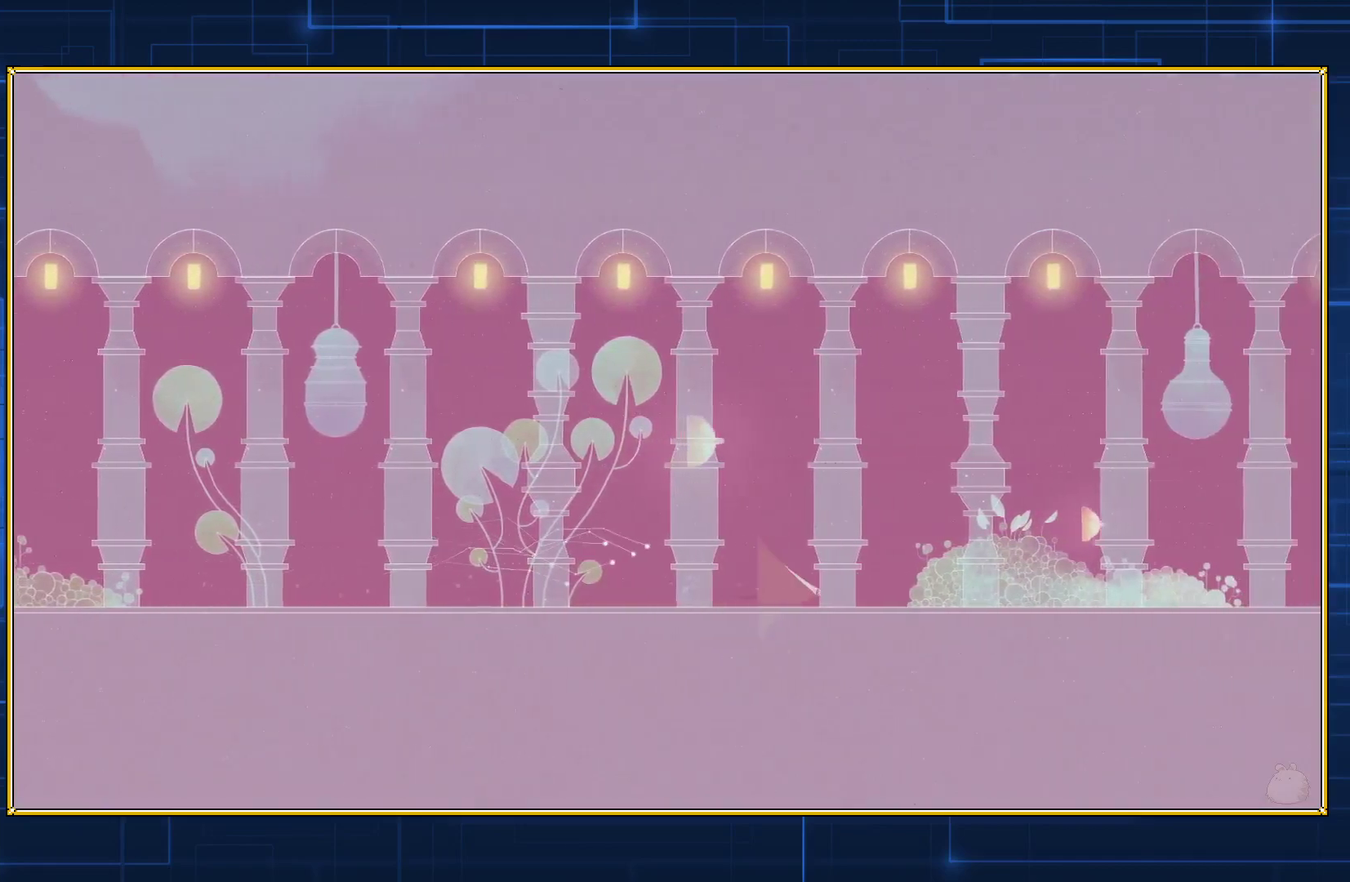
{"buttons": ["DPAD_DOWN", "DPAD_RIGHT"], "events": [[117, "B", "up"], [183, "B", "down"], [317, "B", "up"], [367, "B", "down"], [500, "B", "up"]]}
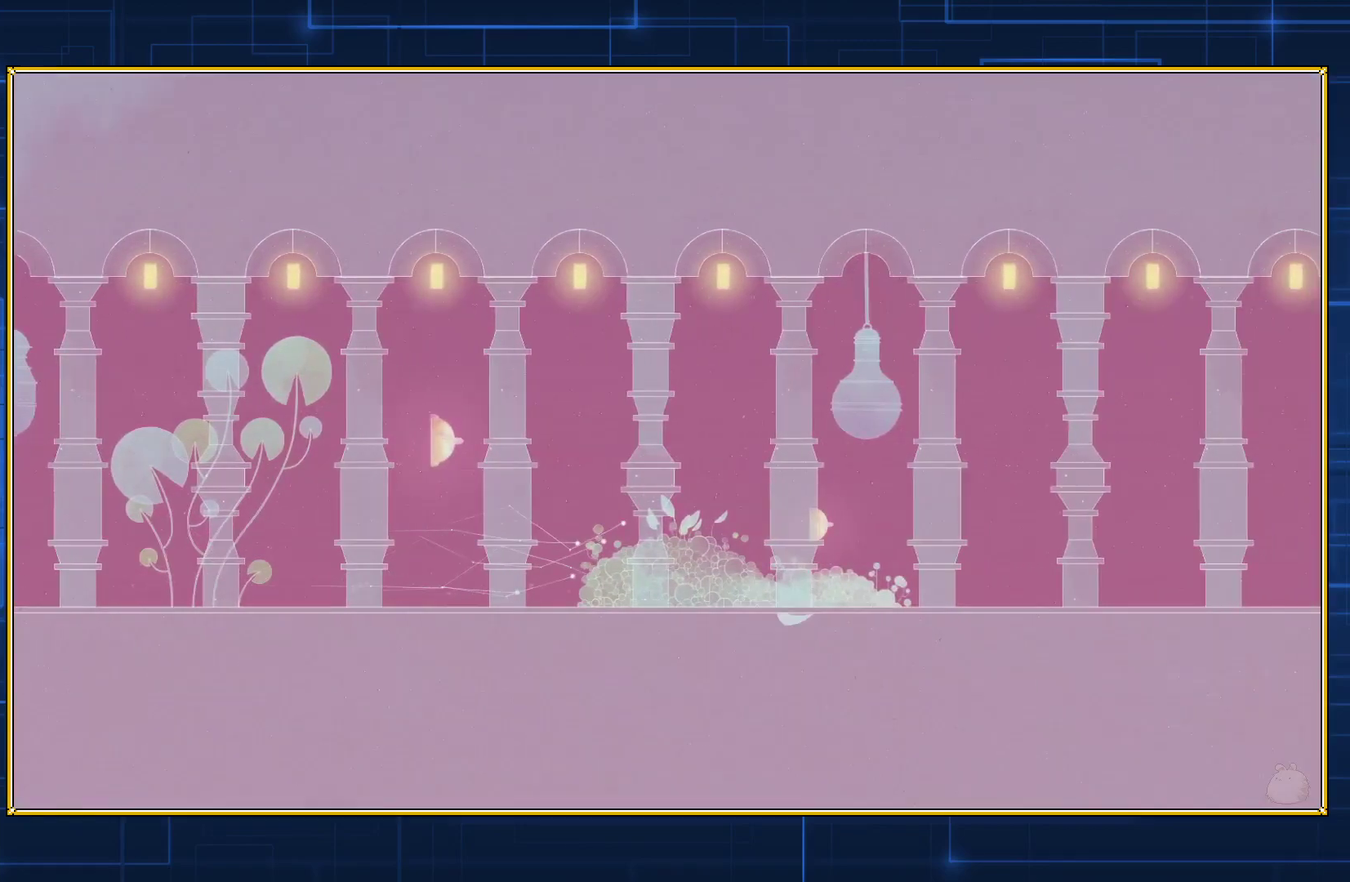
{"buttons": ["DPAD_DOWN", "DPAD_RIGHT"], "events": [[50, "B", "down"], [200, "B", "up"]]}
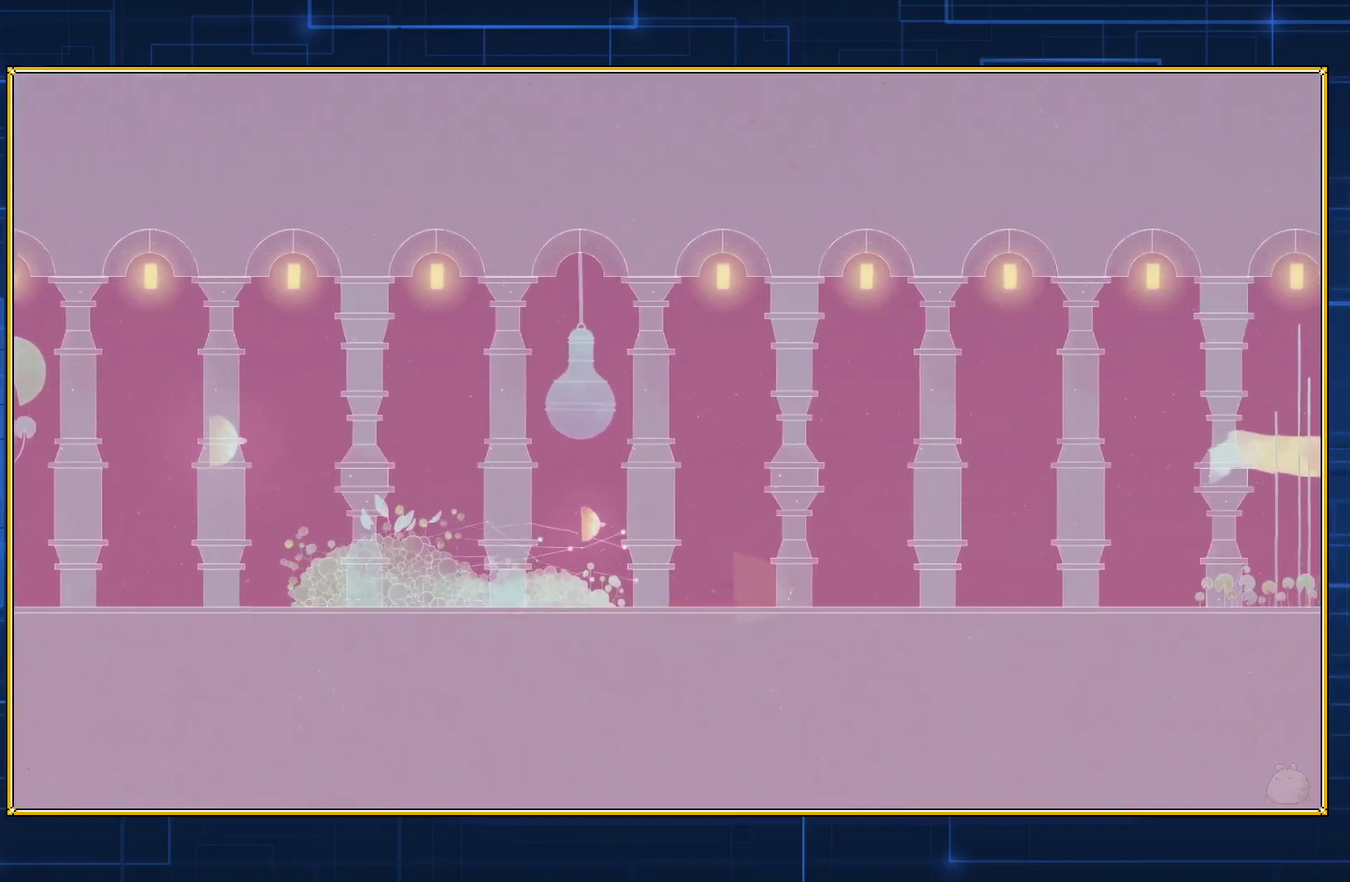
{"buttons": ["B", "DPAD_DOWN"], "events": [[367, "DPAD_RIGHT", "up"], [467, "B", "down"]]}
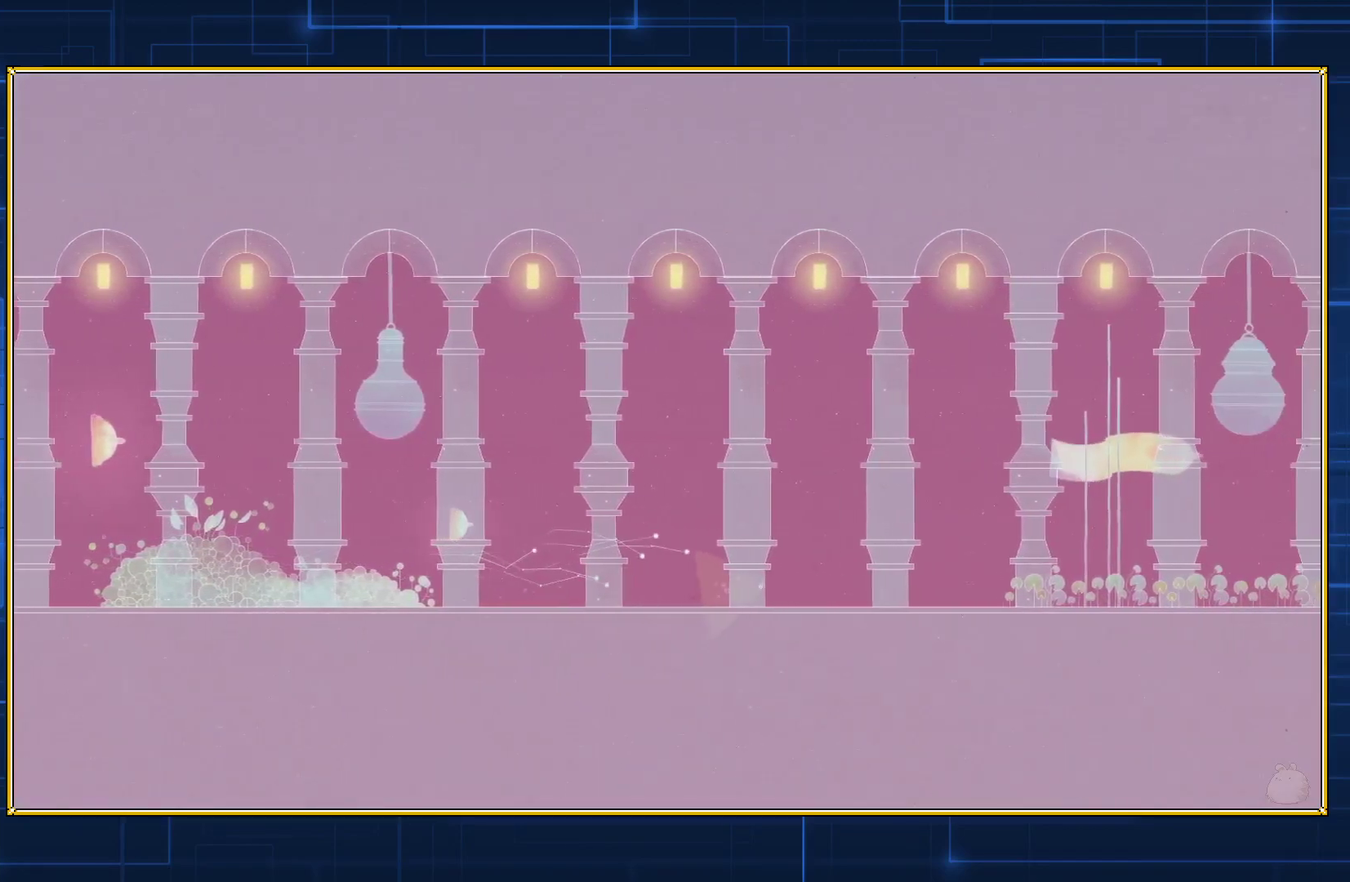
{"buttons": ["DPAD_DOWN"], "events": [[50, "B", "up"], [117, "B", "down"], [250, "B", "up"]]}